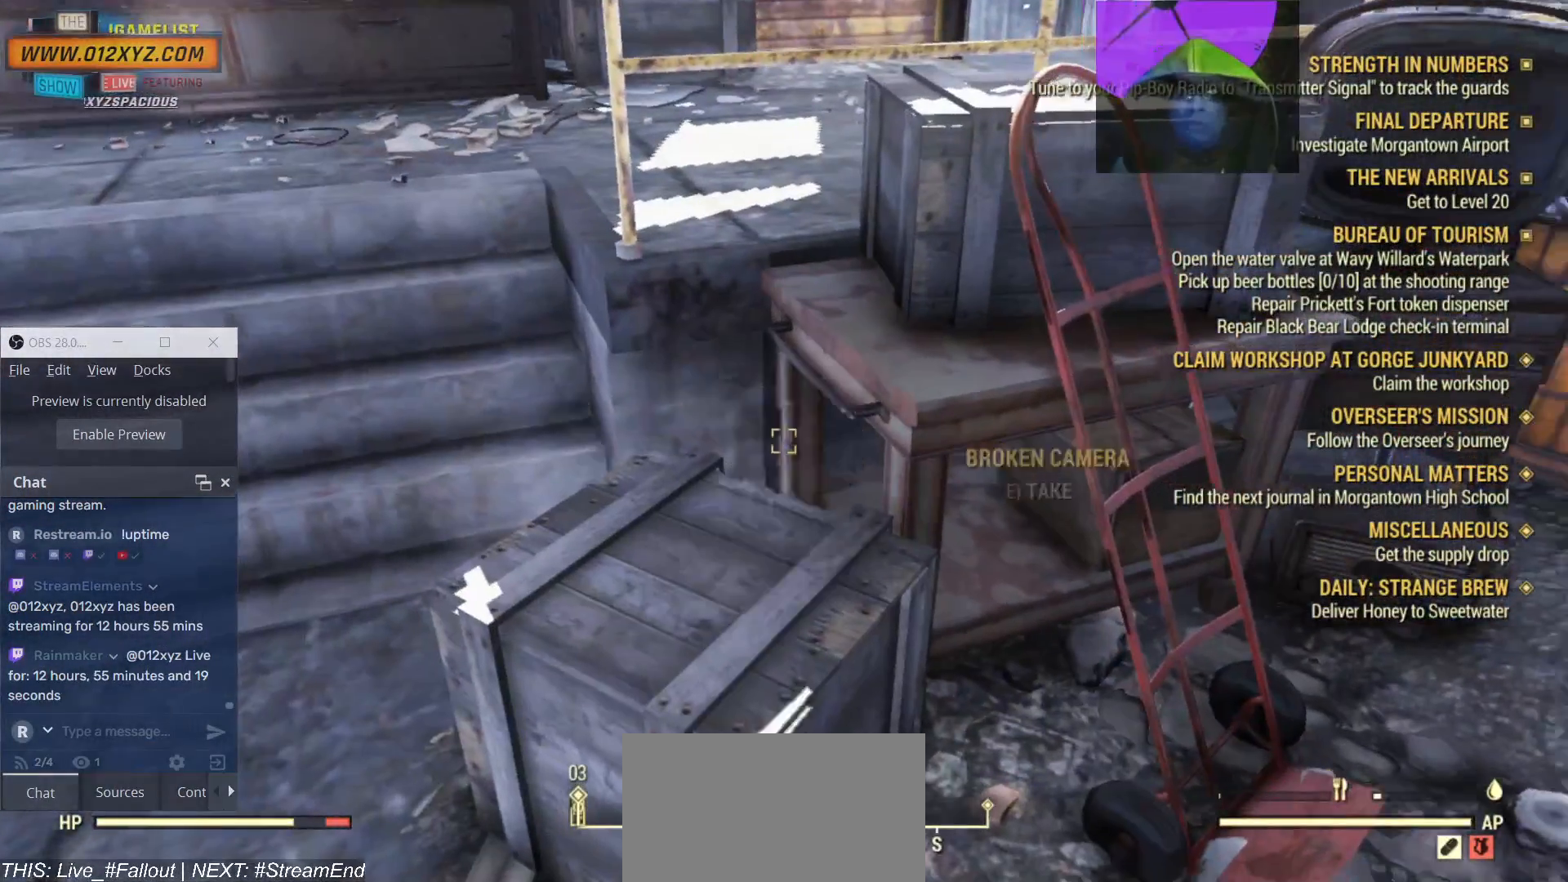
Gameplay with keyboard and mouse; each line is a JSON object with the keys and mouse buttons held at the frame after it. "events" lists presses ("down") and releases ("up") of "1", "2", "3", "4", "5", "a", "alt", "b", "c", "ctrl", "d", "e", "f", "g", "q", "r", "s", "shift", "space", "t", "tab", "v", "w", "x", "z", "mouse_left", "mouse_wheel", "mouse_right", "mouse_mb4" and "mouse_mb5" between this image and that frame as [ms after this image, input, new state], when the widget could be followed in between. "mouse_left", "mouse_wheel", "mouse_right", "mouse_mb4", "mouse_mb5" = the "left", "wheel", "right", "mb4", "mb5" buttons of the "mouse" list. No other keys are recorded. "wheel" means that the mouse wheel is clicked or scrolled. Not read: mouse_move.
{"keys": [], "mouse": [], "events": []}
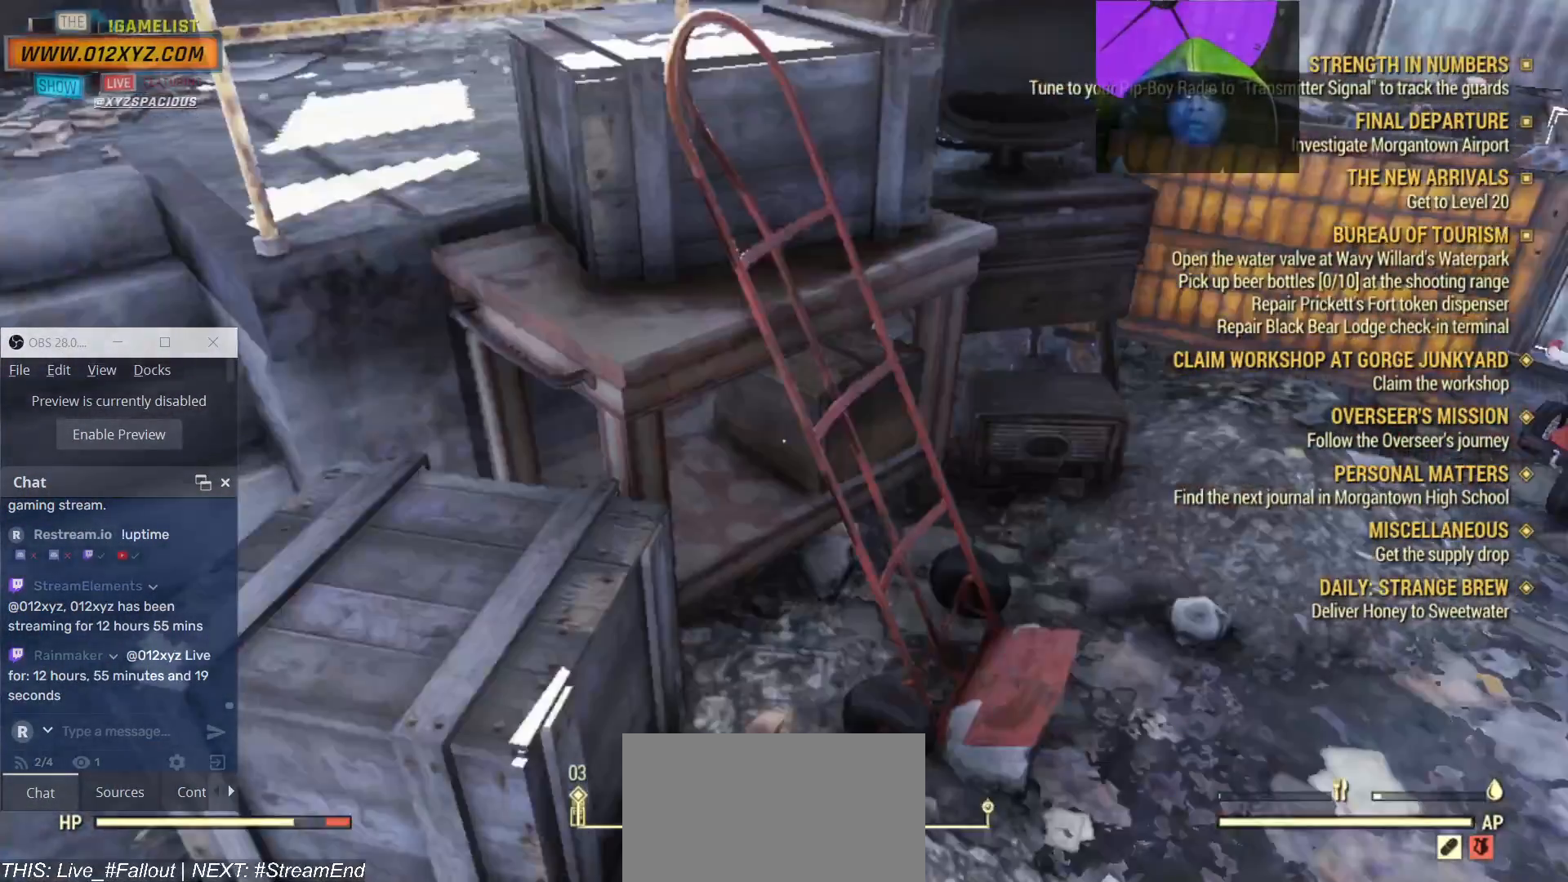
{"keys": [], "mouse": [], "events": []}
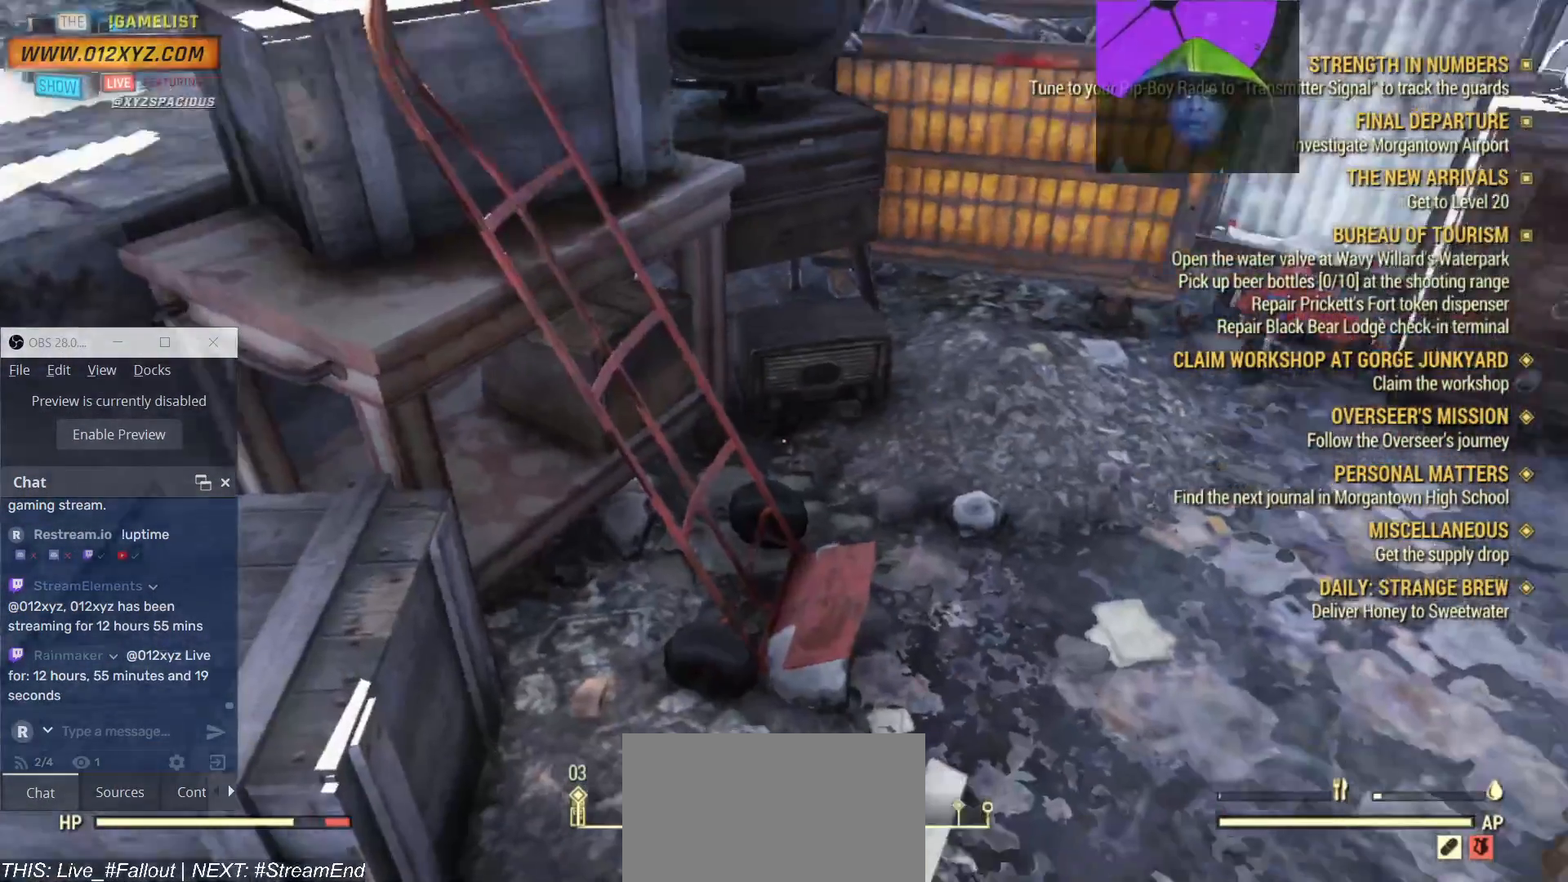
{"keys": ["w"], "mouse": [], "events": [[133, "w", "down"]]}
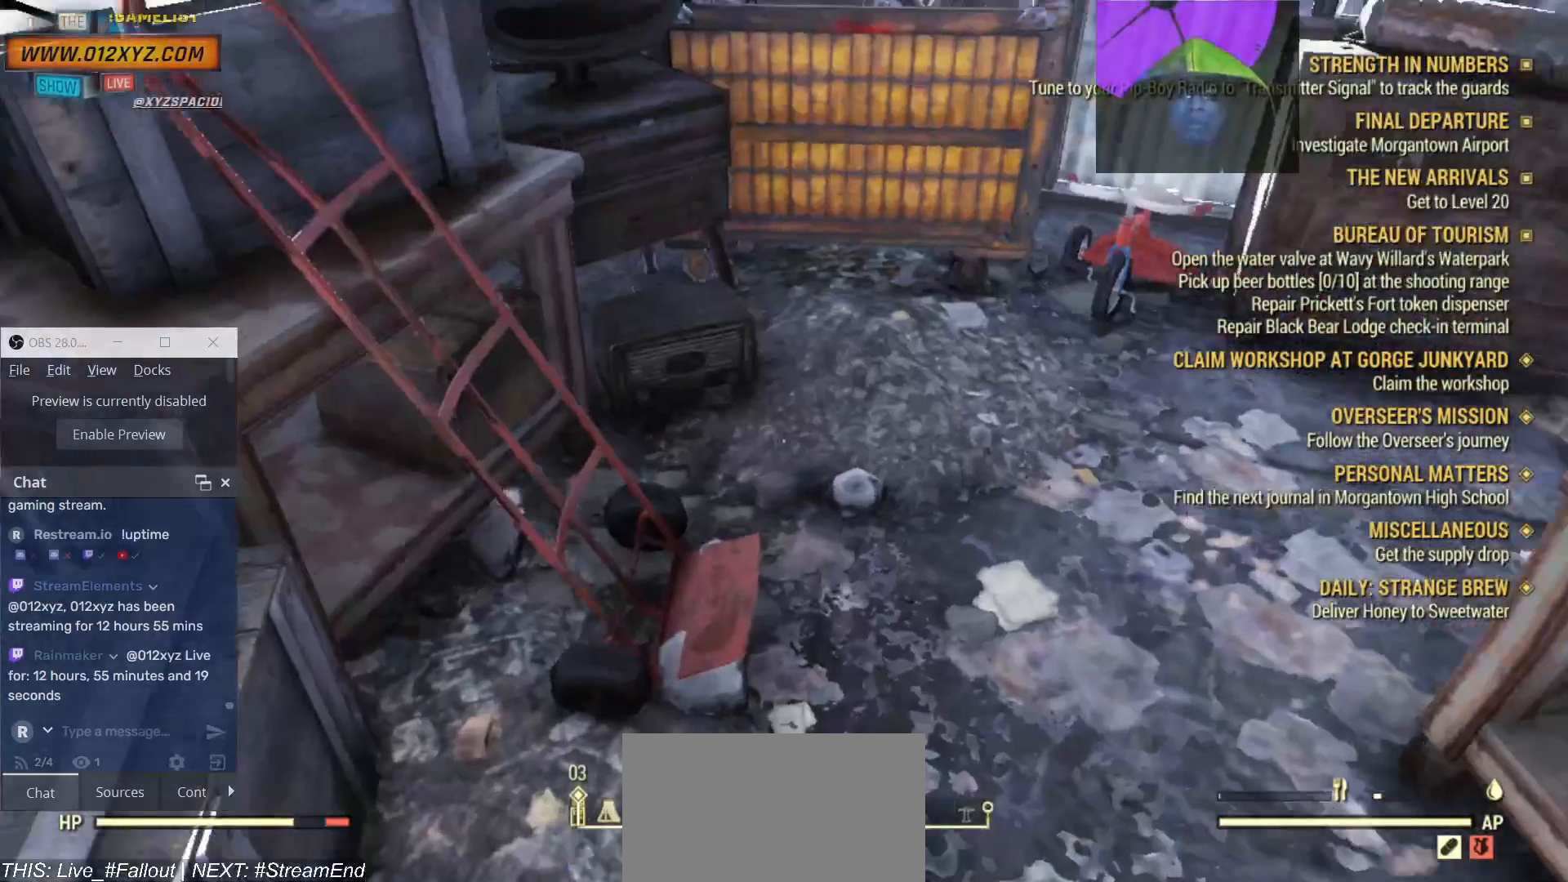
{"keys": ["w"], "mouse": [], "events": []}
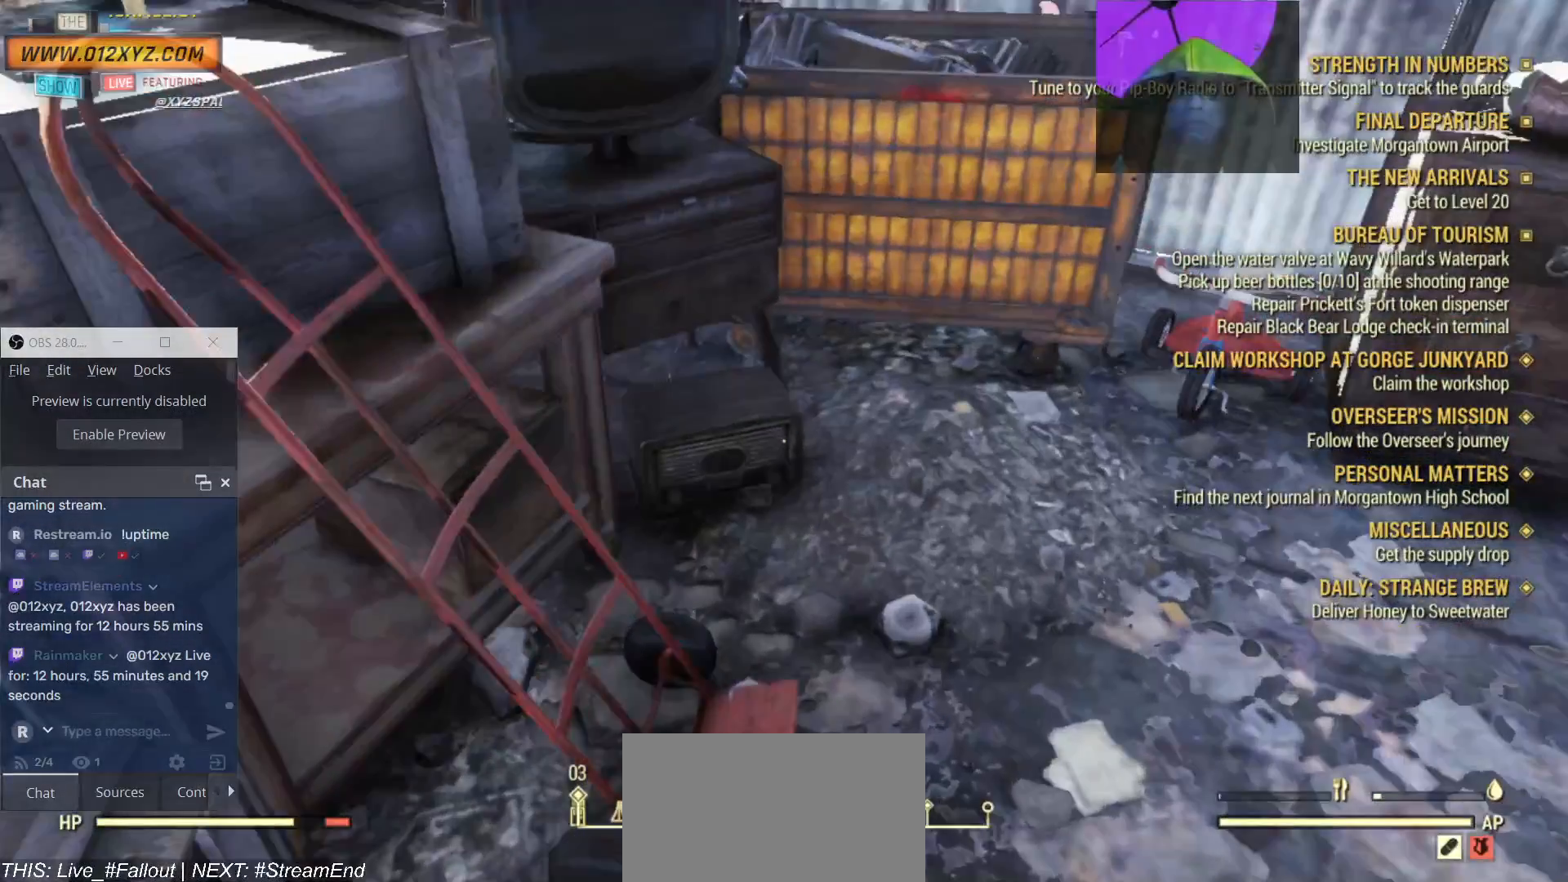
{"keys": [], "mouse": [], "events": [[300, "w", "up"]]}
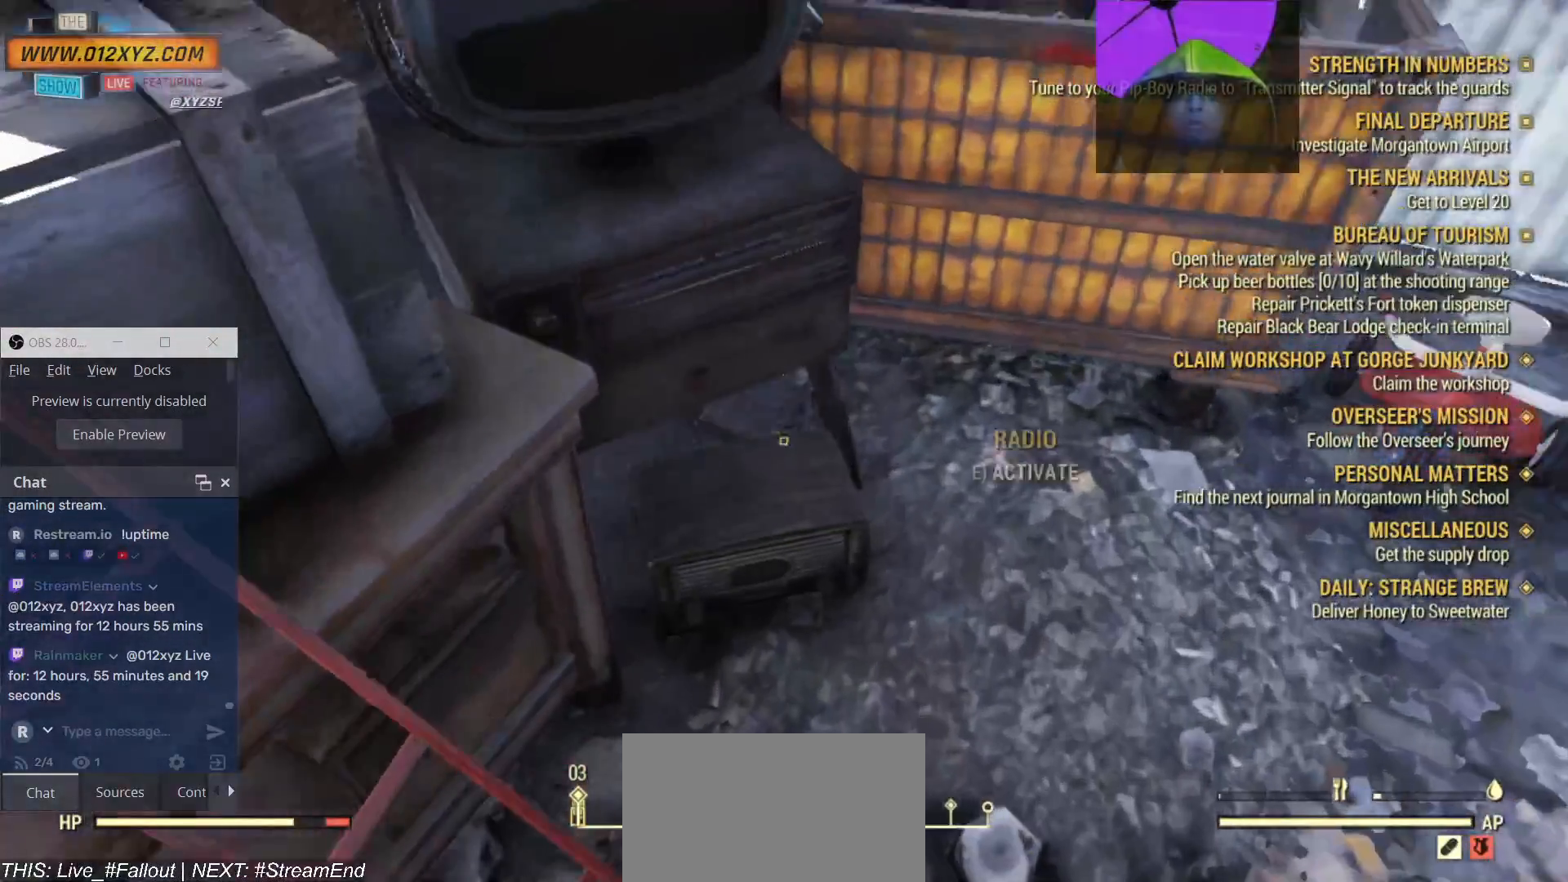
{"keys": [], "mouse": [], "events": [[200, "d", "down"], [333, "d", "up"]]}
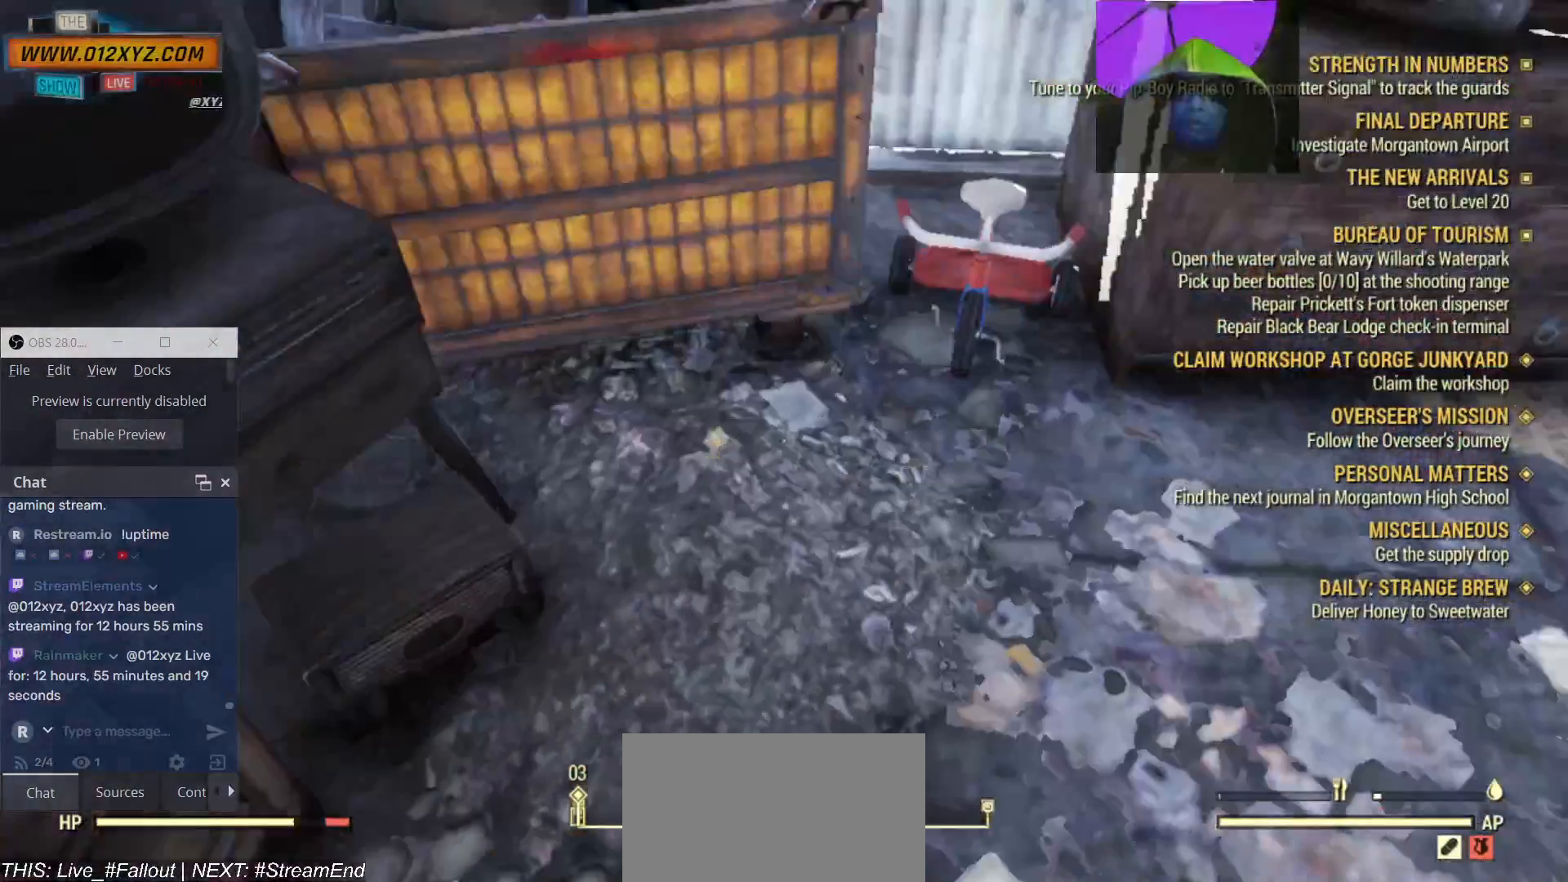
{"keys": [], "mouse": [], "events": []}
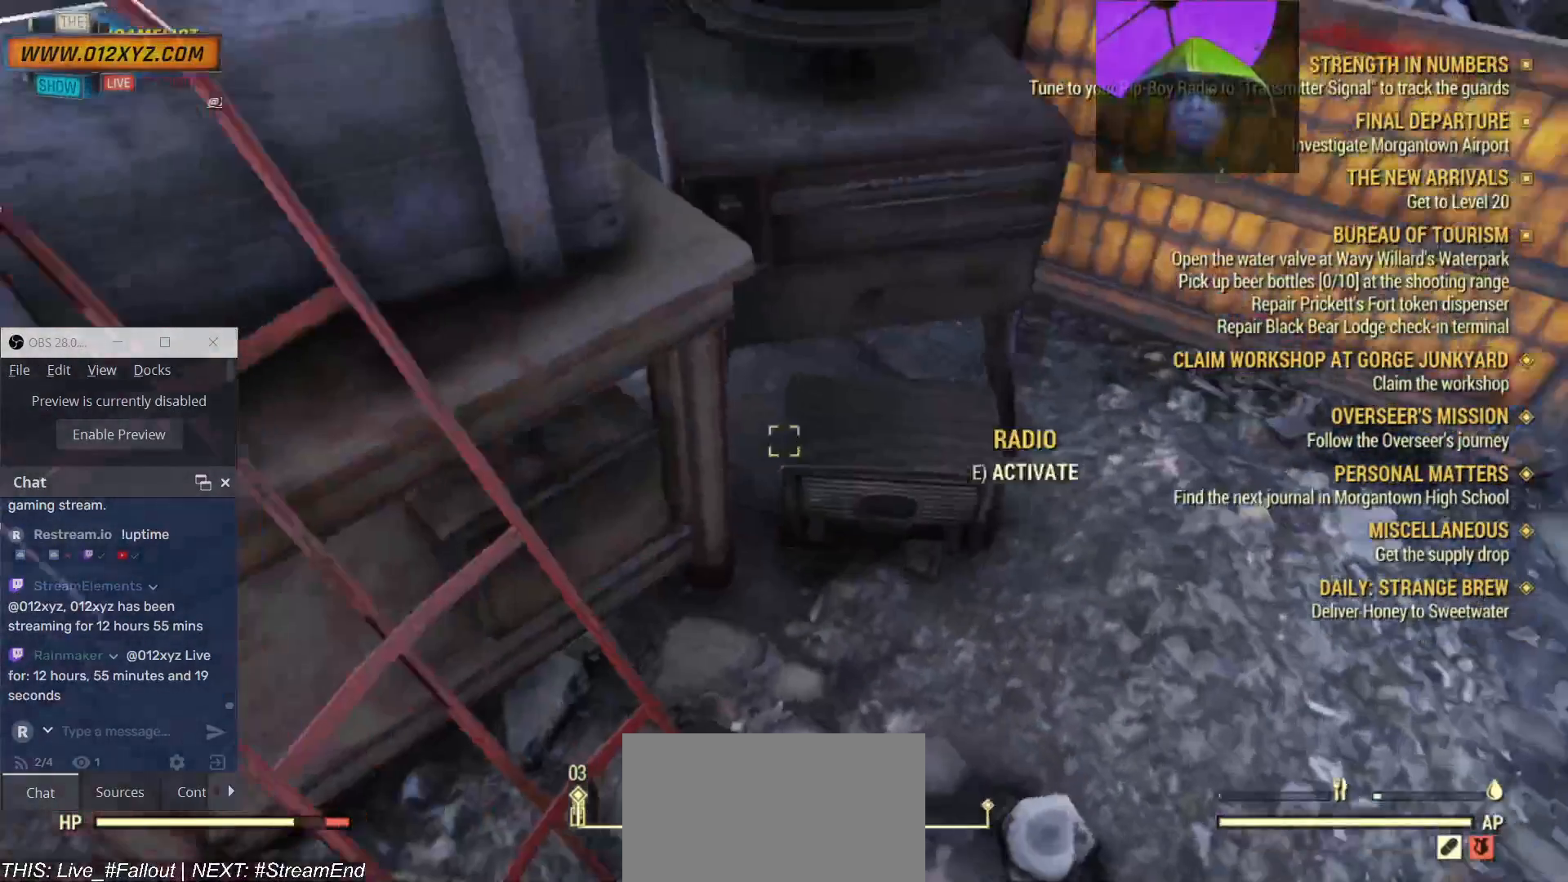
{"keys": [], "mouse": [], "events": [[133, "e", "down"], [233, "e", "up"]]}
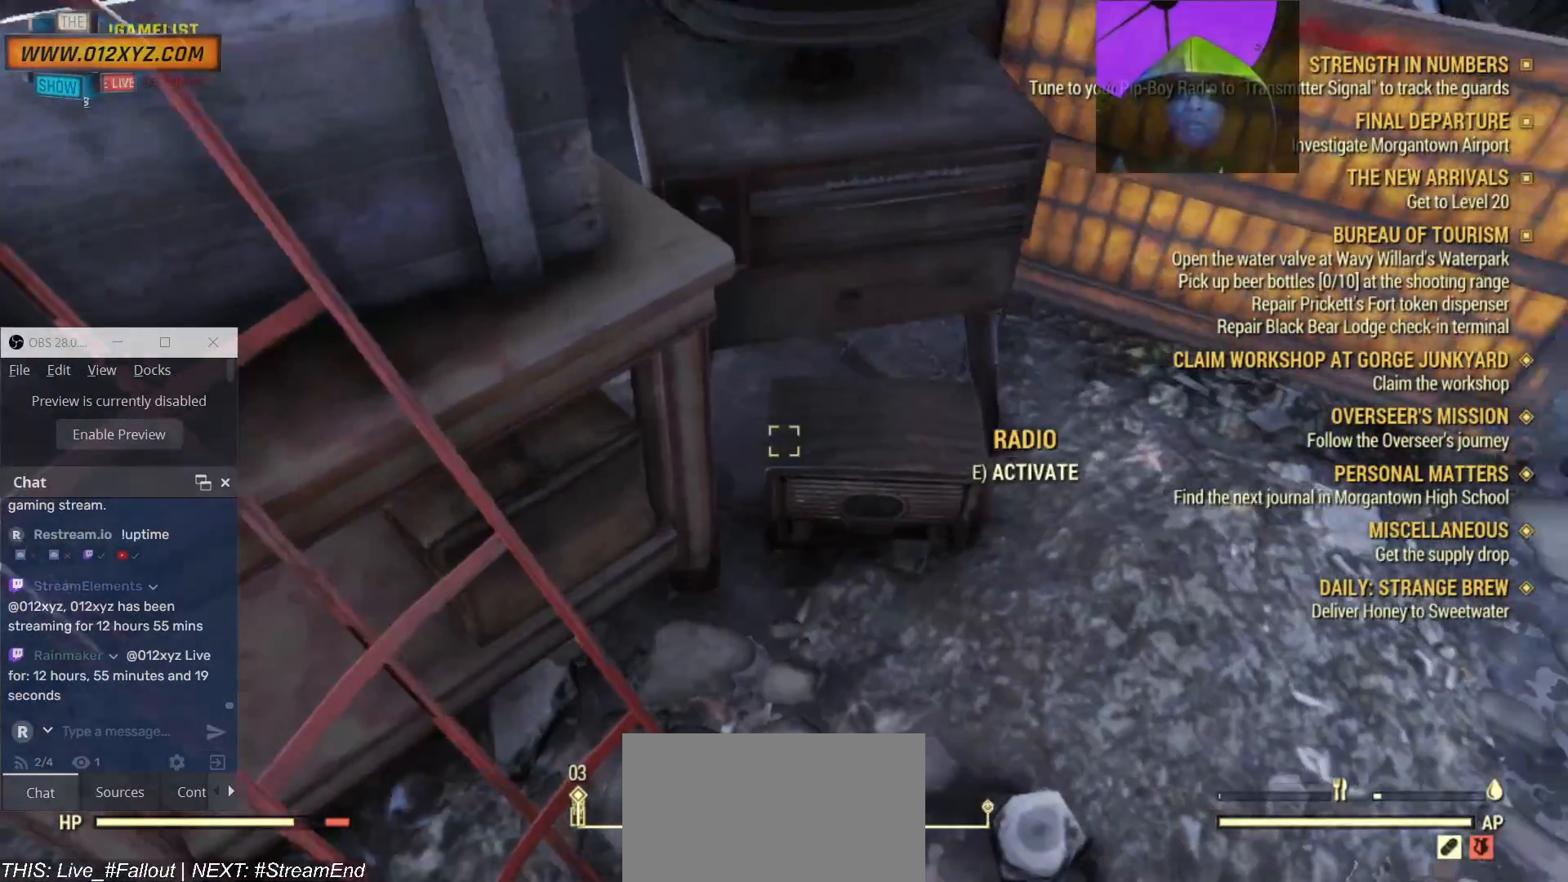
{"keys": [], "mouse": [], "events": []}
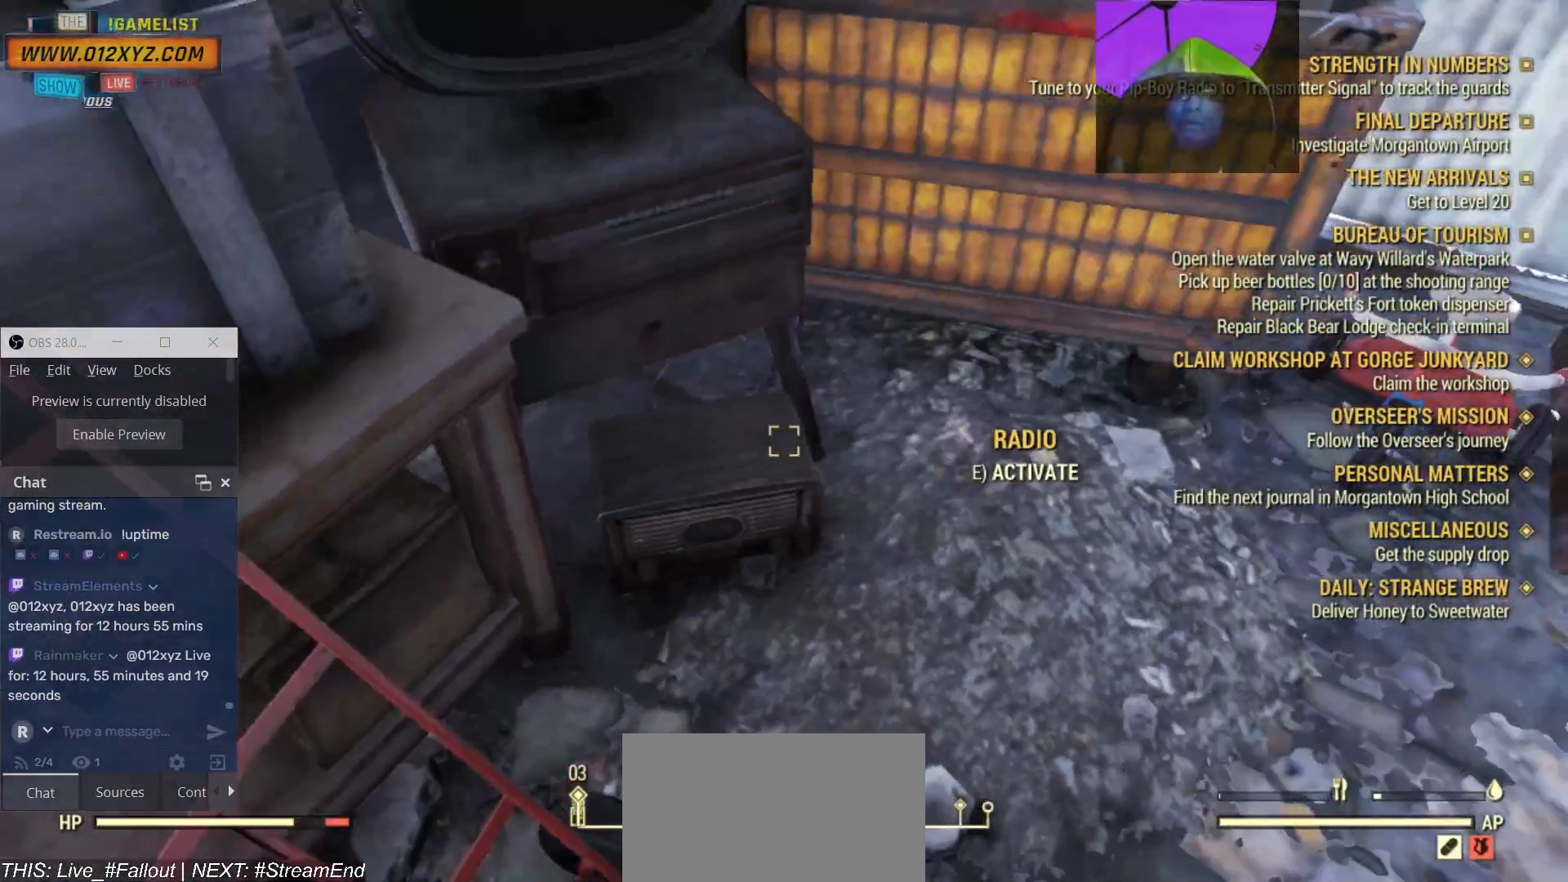
{"keys": [], "mouse": [], "events": []}
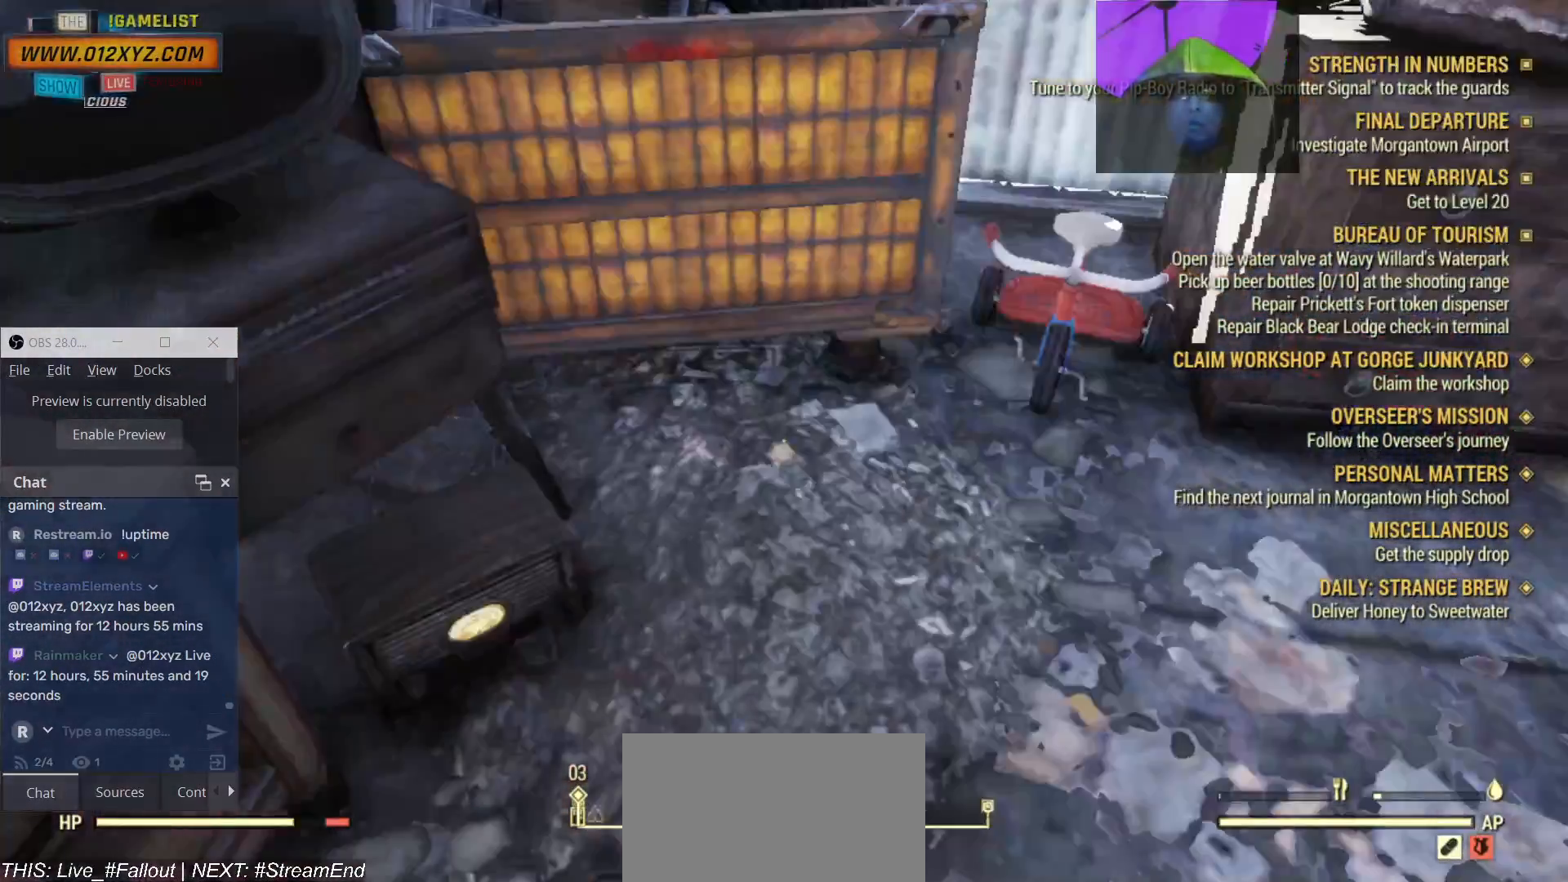
{"keys": ["w"], "mouse": [], "events": [[100, "w", "down"]]}
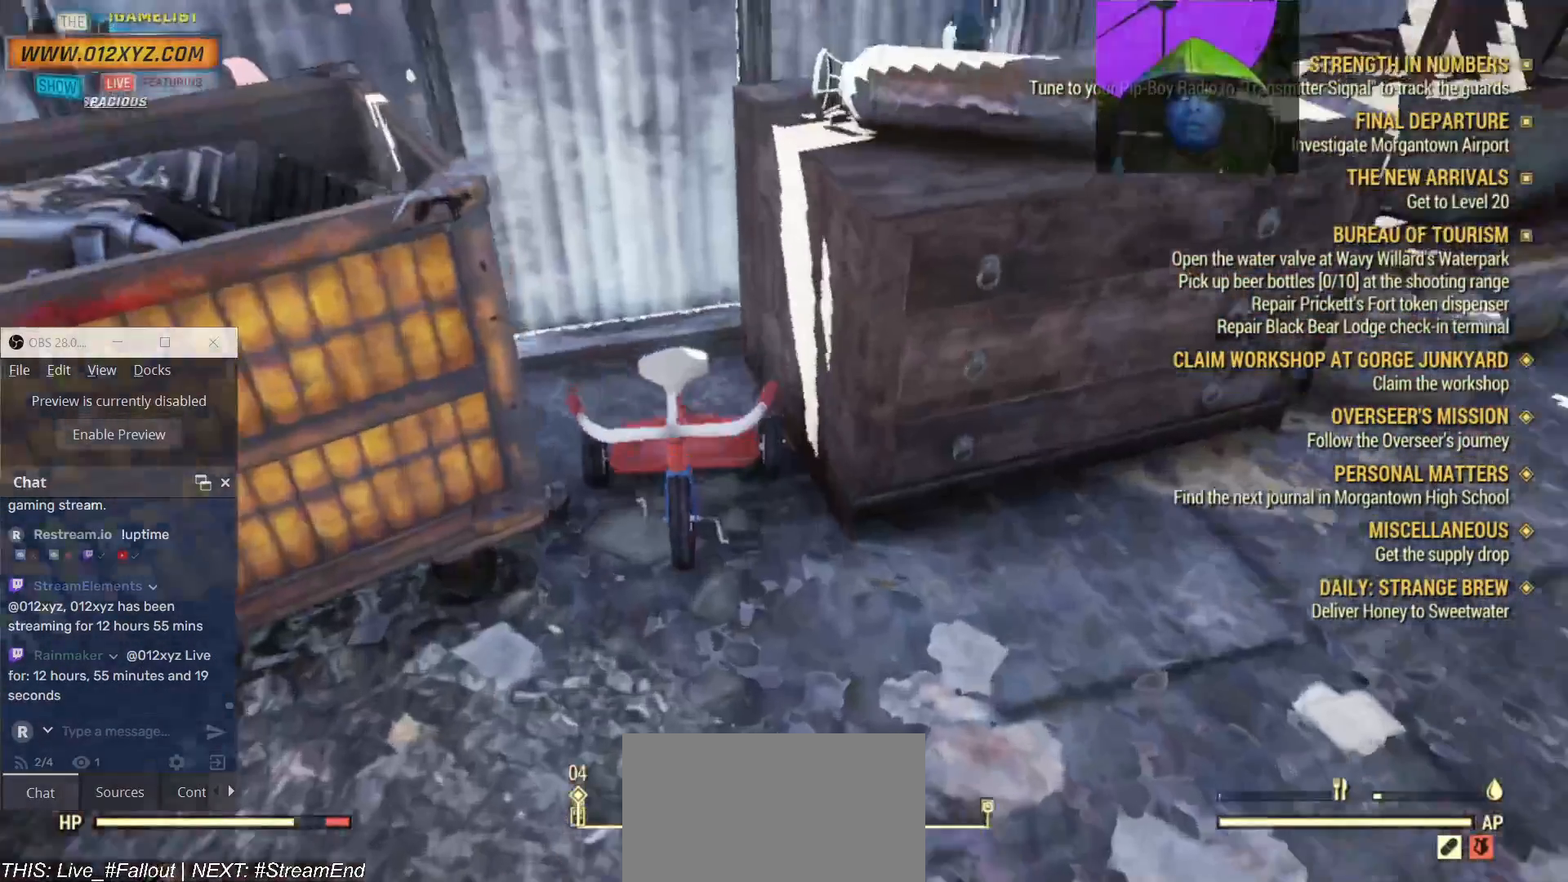
{"keys": [], "mouse": [], "events": [[133, "w", "up"]]}
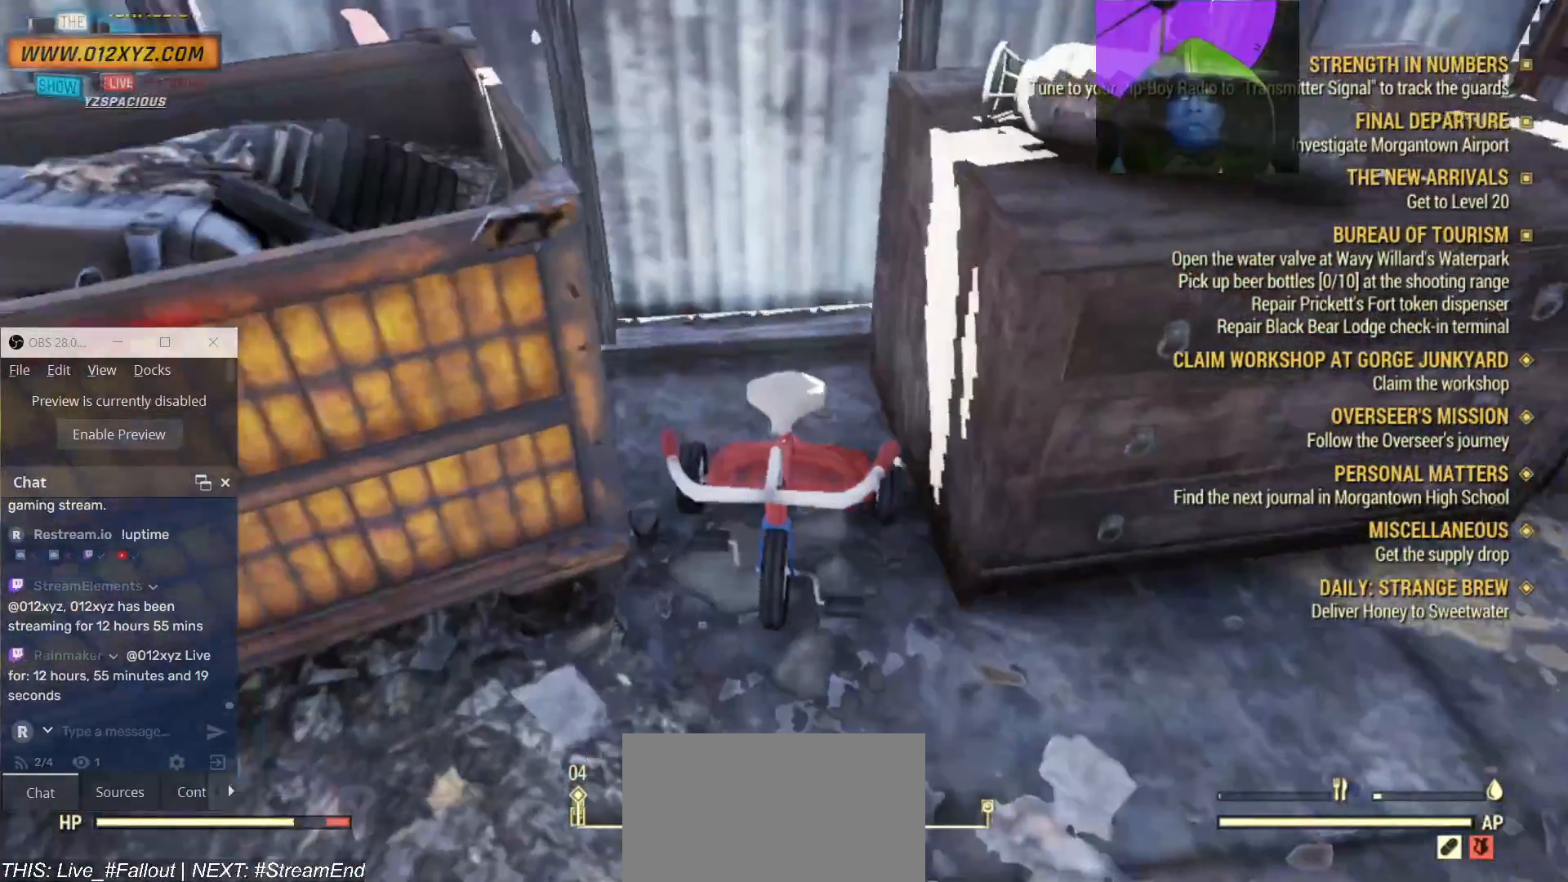
{"keys": ["w"], "mouse": [], "events": [[233, "w", "down"]]}
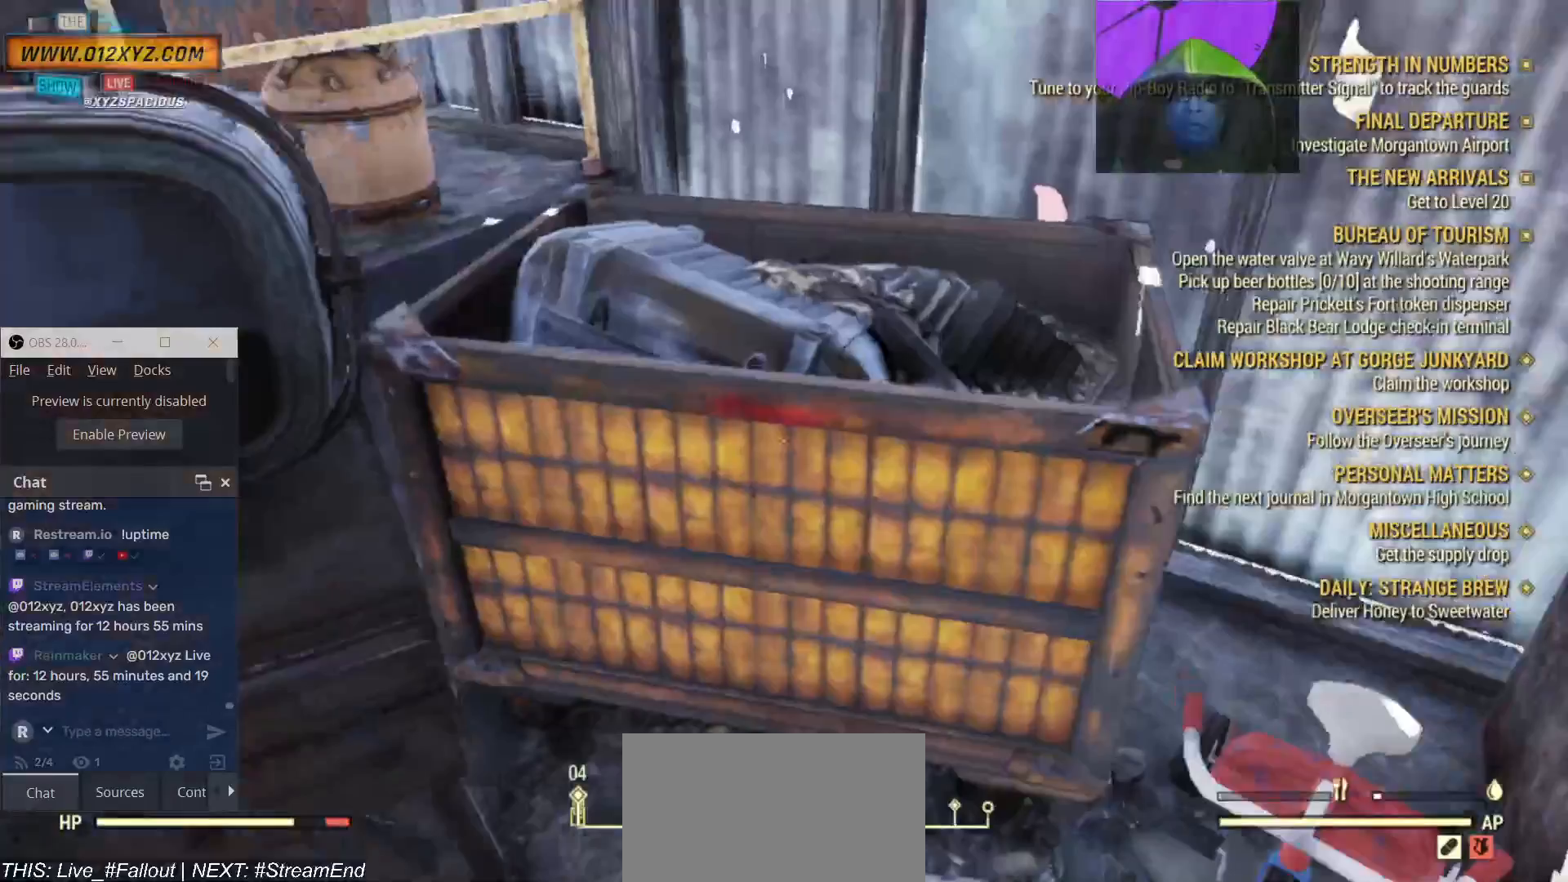
{"keys": [], "mouse": [], "events": [[267, "w", "up"]]}
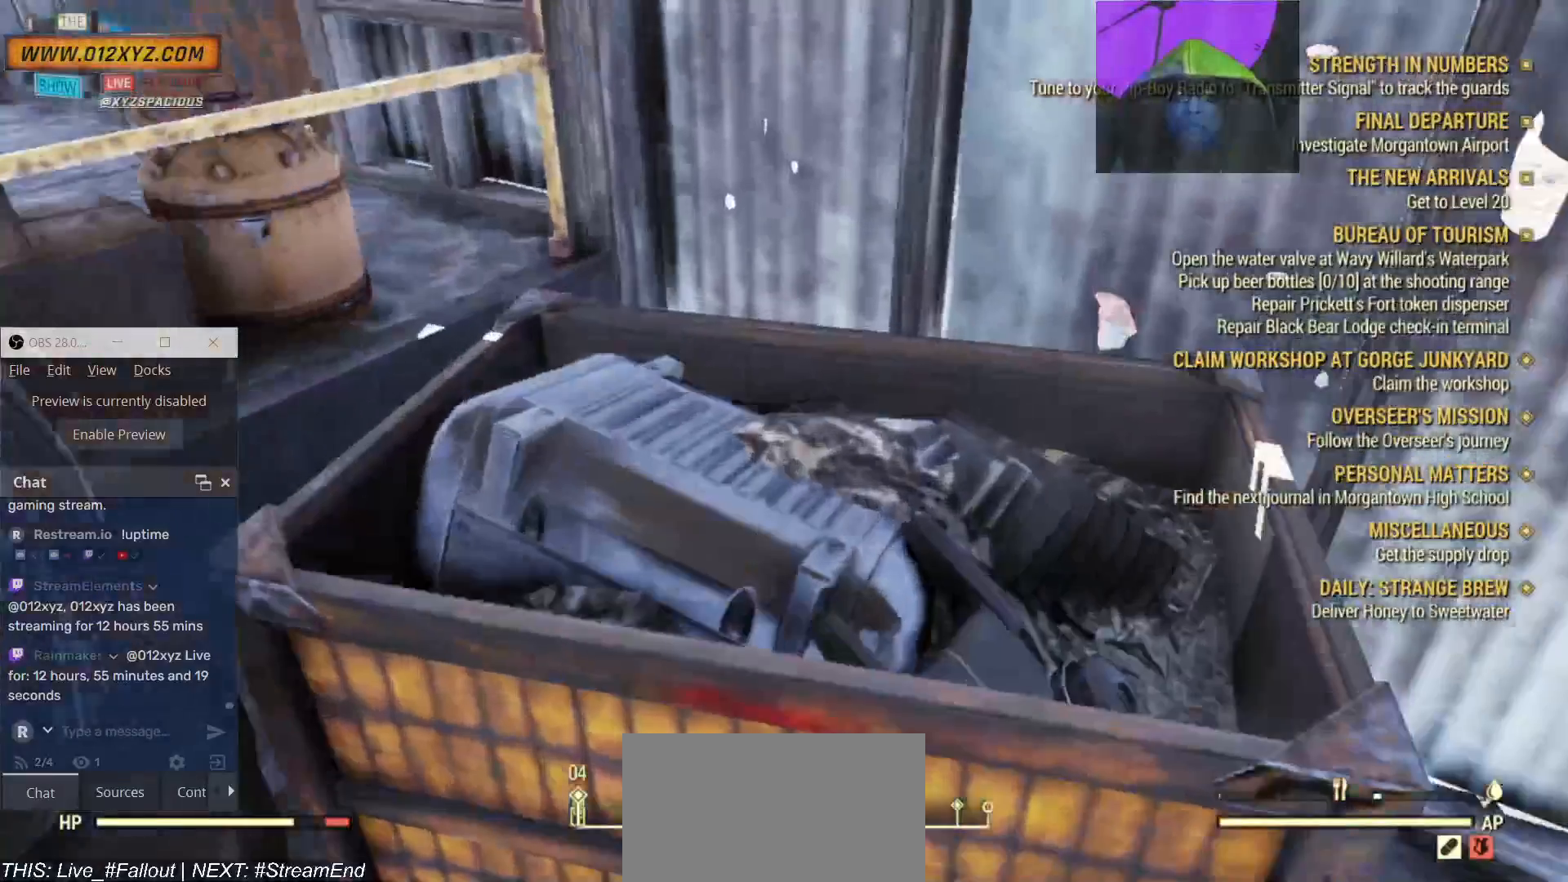
{"keys": [], "mouse": [], "events": []}
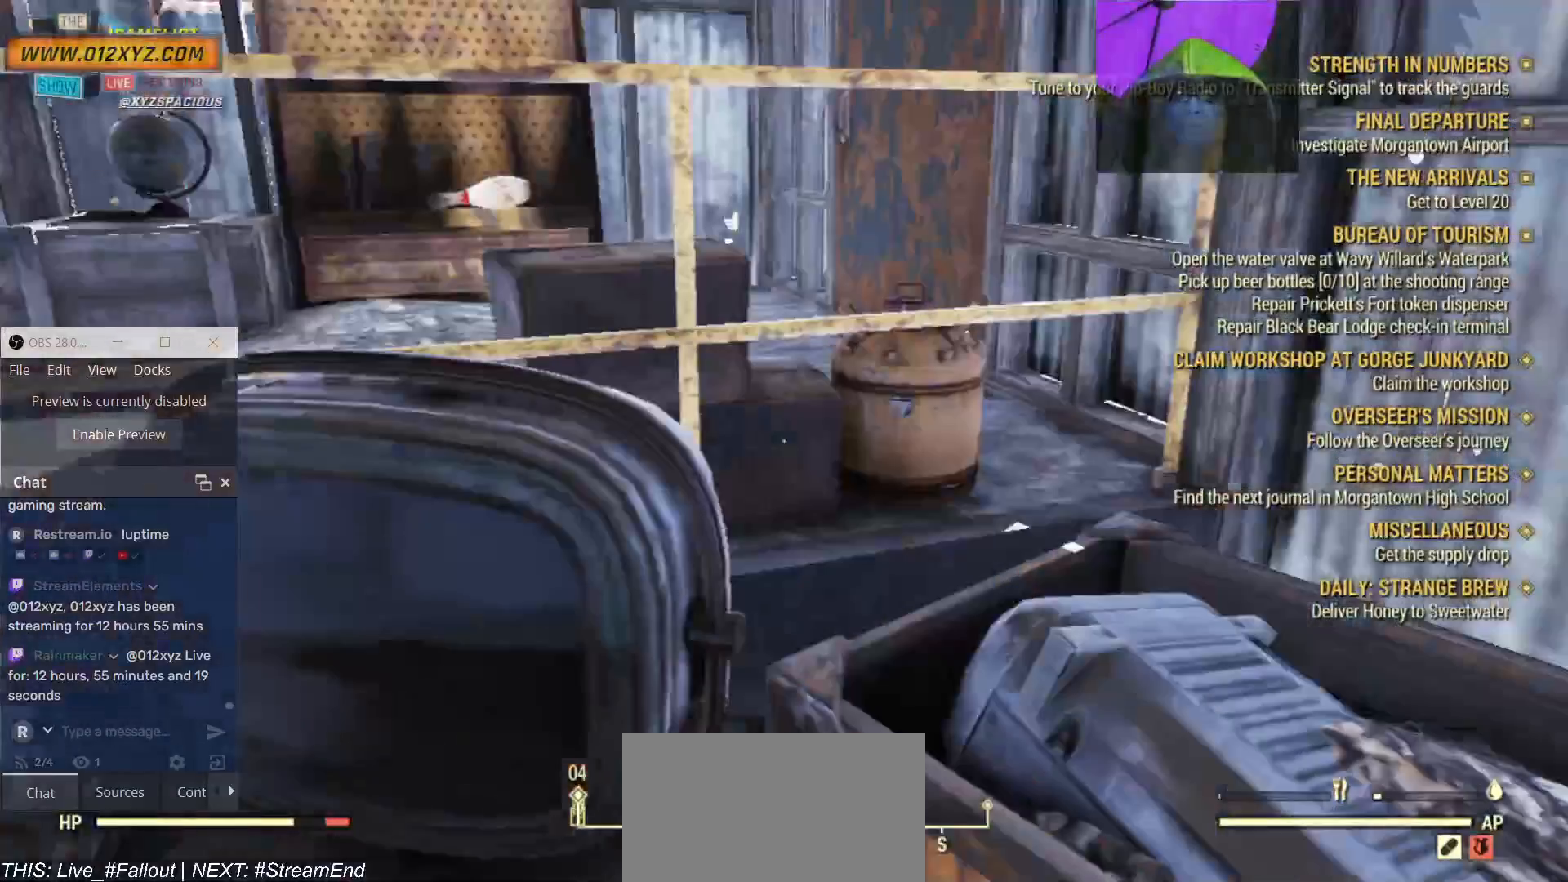
{"keys": ["w"], "mouse": [], "events": [[33, "w", "down"]]}
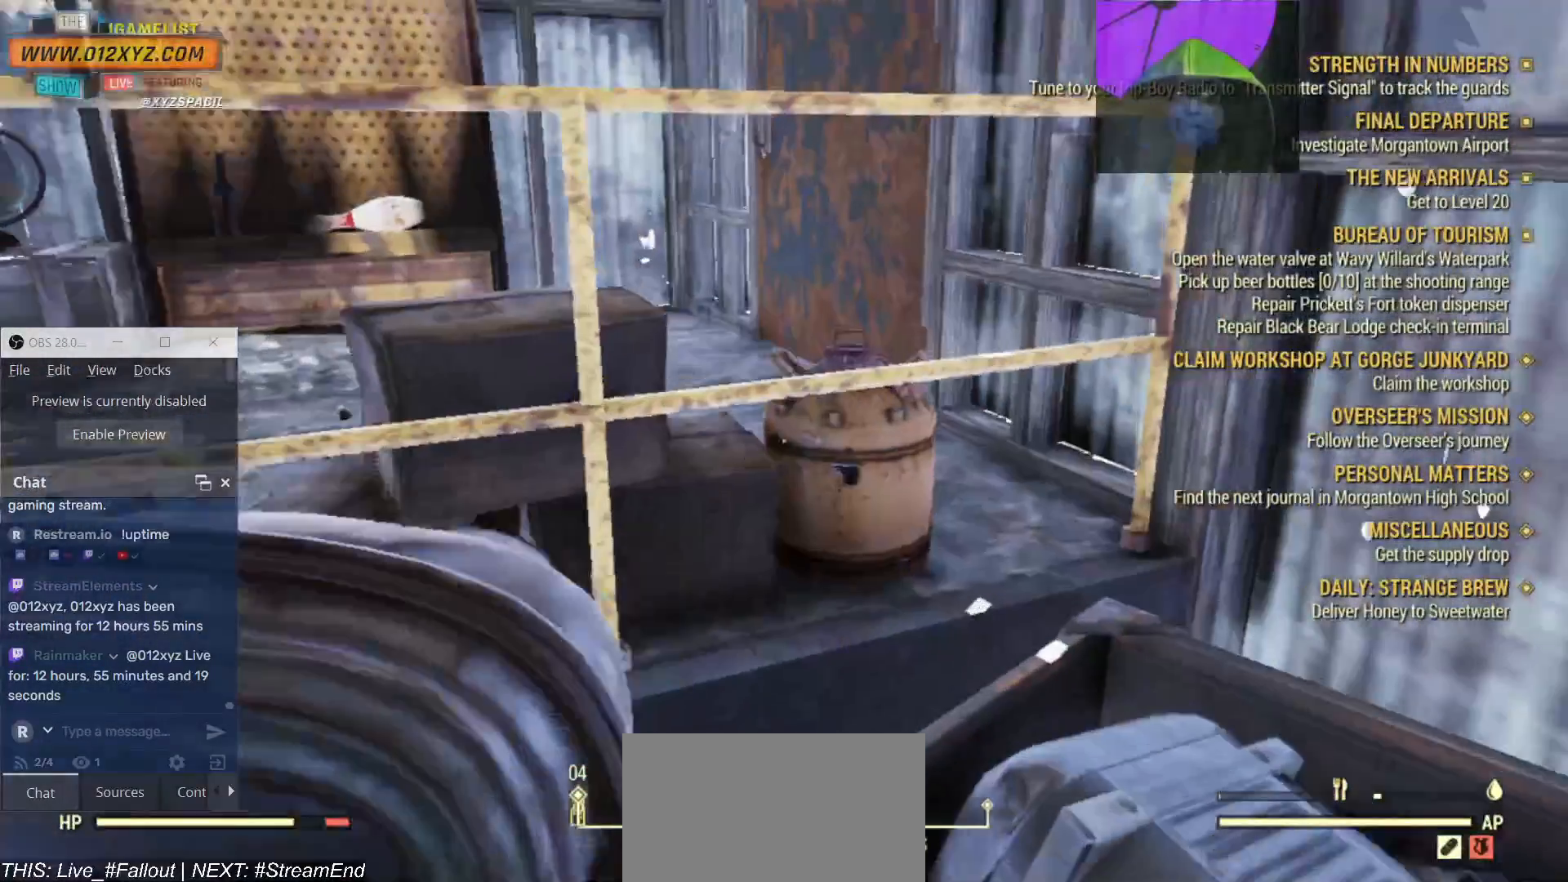
{"keys": [], "mouse": [], "events": [[33, "w", "up"]]}
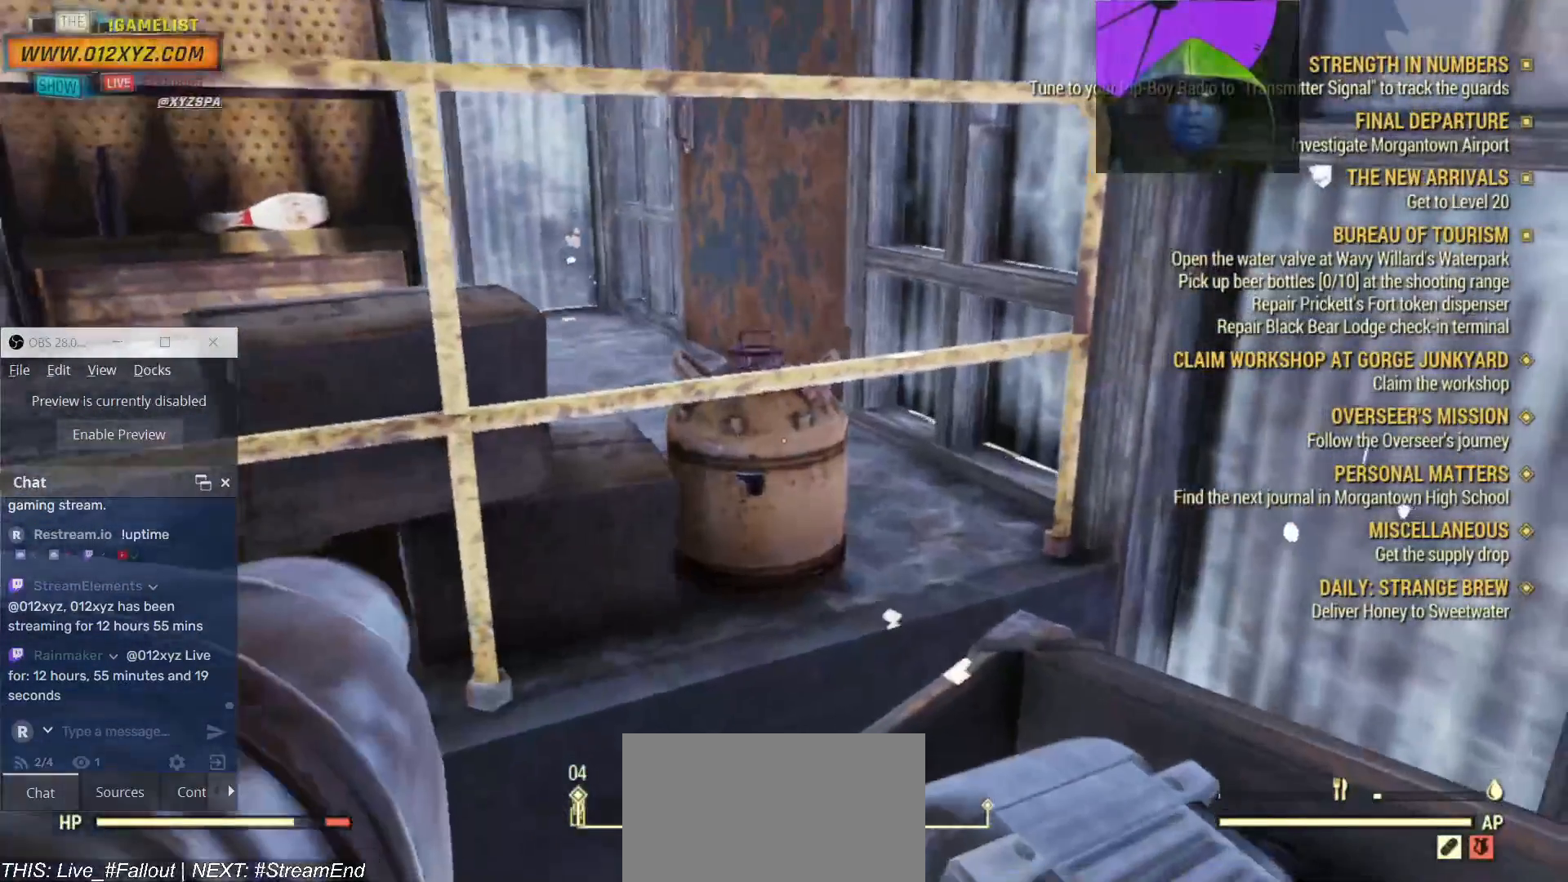
{"keys": ["a"], "mouse": [], "events": [[33, "e", "down"], [133, "e", "up"], [333, "a", "down"]]}
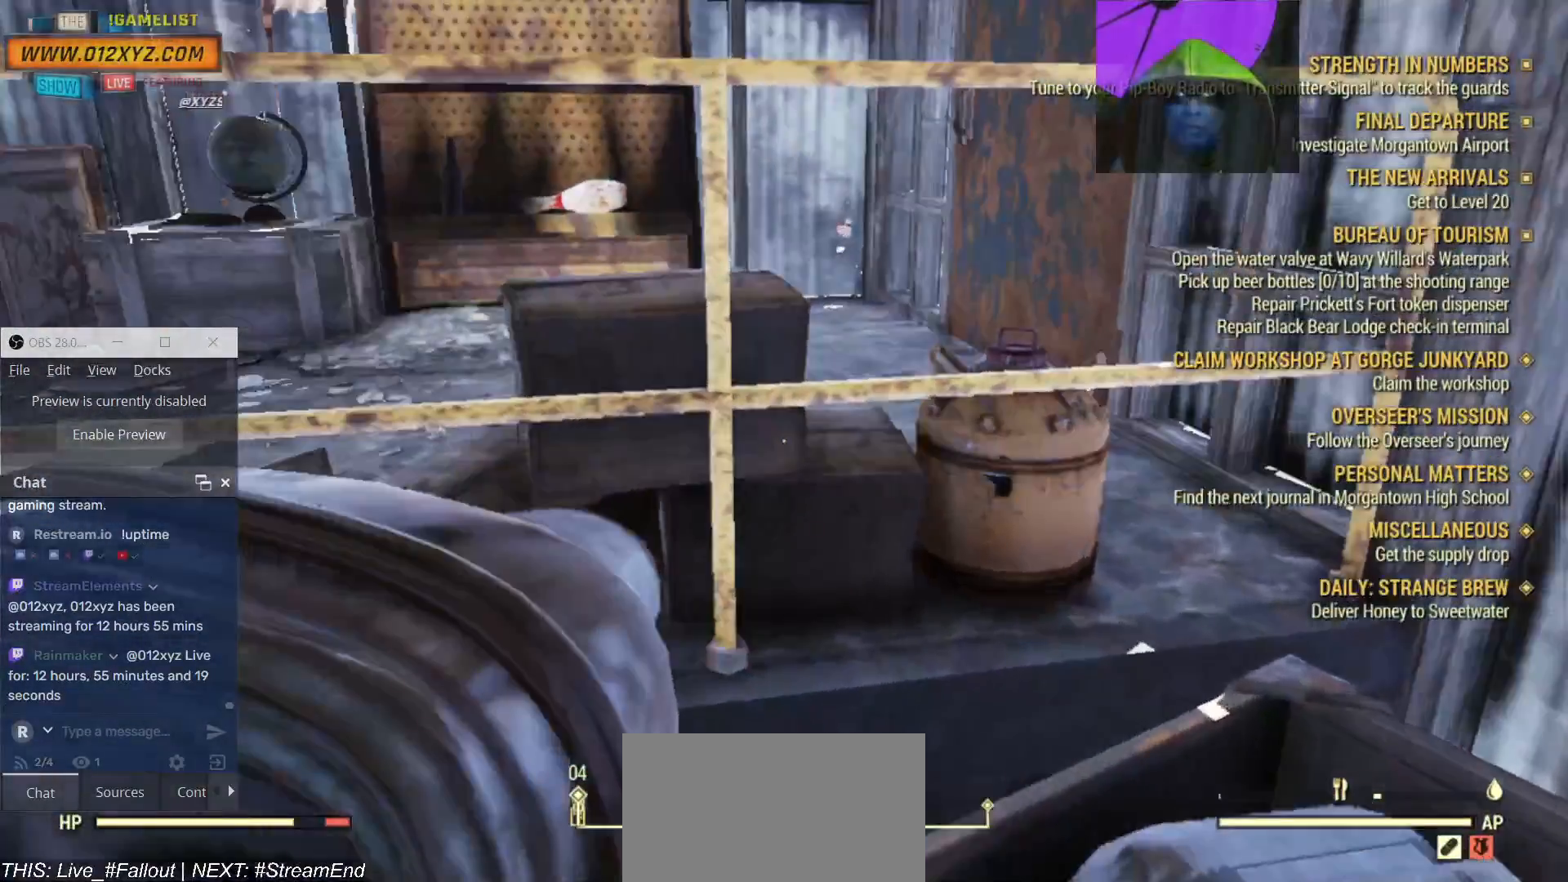
{"keys": ["a", "w"], "mouse": [], "events": [[400, "w", "down"]]}